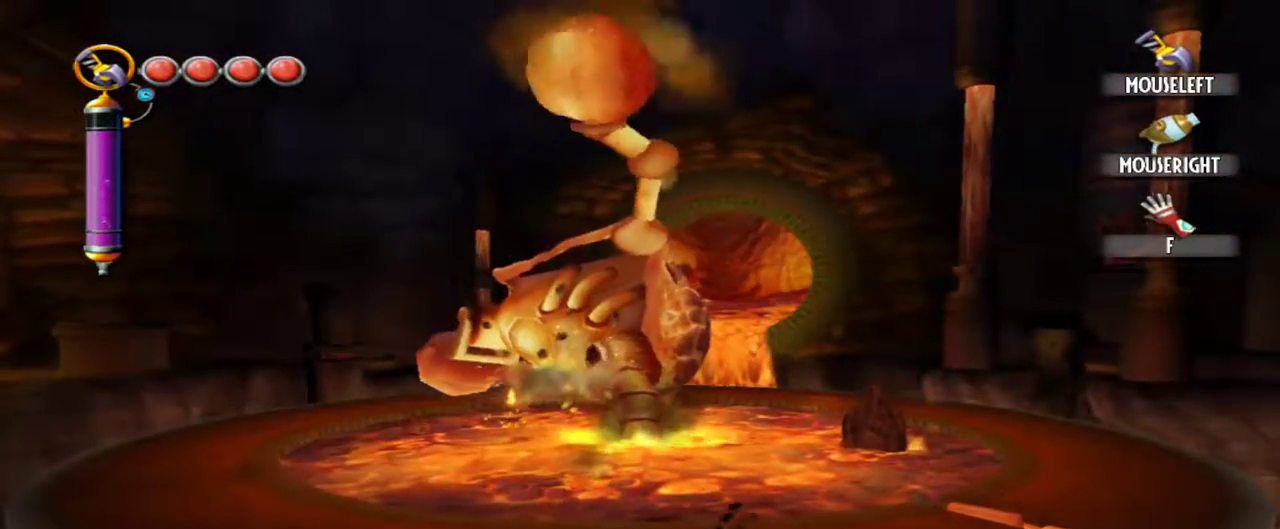
Gameplay with keyboard and mouse; each line is a JSON object with the keys and mouse buttons held at the frame after it. "events" lists presses ("down") and releases ("up") of "1", "2", "3", "4", "5", "a", "alt", "c", "caps_lock", "d", "e", "f", "g", "q", "r", "s", "shift", "space", "t", "tab", "v", "w", "x", "z", "mouse_left", "mouse_middle", "mouse_right", "mouse_mb4", "mouse_mb5", "mouse_wheel_up" and "mouse_wheel_down" between this image and that frame as [ms after this image, input, new state], when the widget could be followed in between. "mouse_left", "mouse_middle", "mouse_right", "mouse_mb4", "mouse_mb5", "mouse_wheel_up", "mouse_wheel_down" = the "left", "middle", "right", "mb4", "mb5", "wheel_up", "wheel_down" buttons of the "mouse" list. No other keys are recorded. Not read: mouse_move.
{"keys": ["d"], "mouse": [], "events": []}
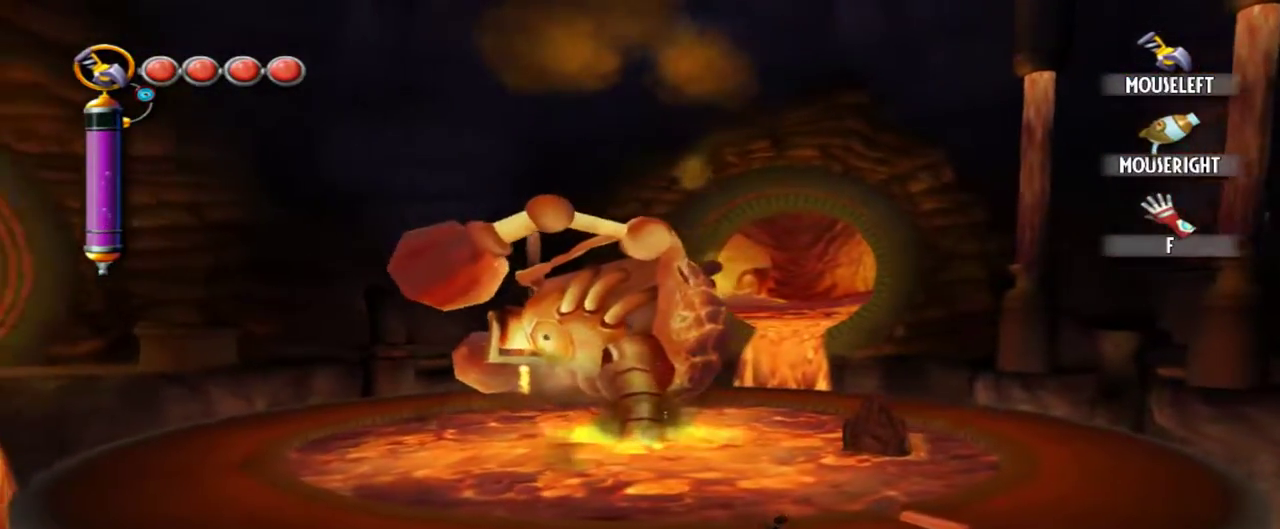
{"keys": ["d"], "mouse": [], "events": []}
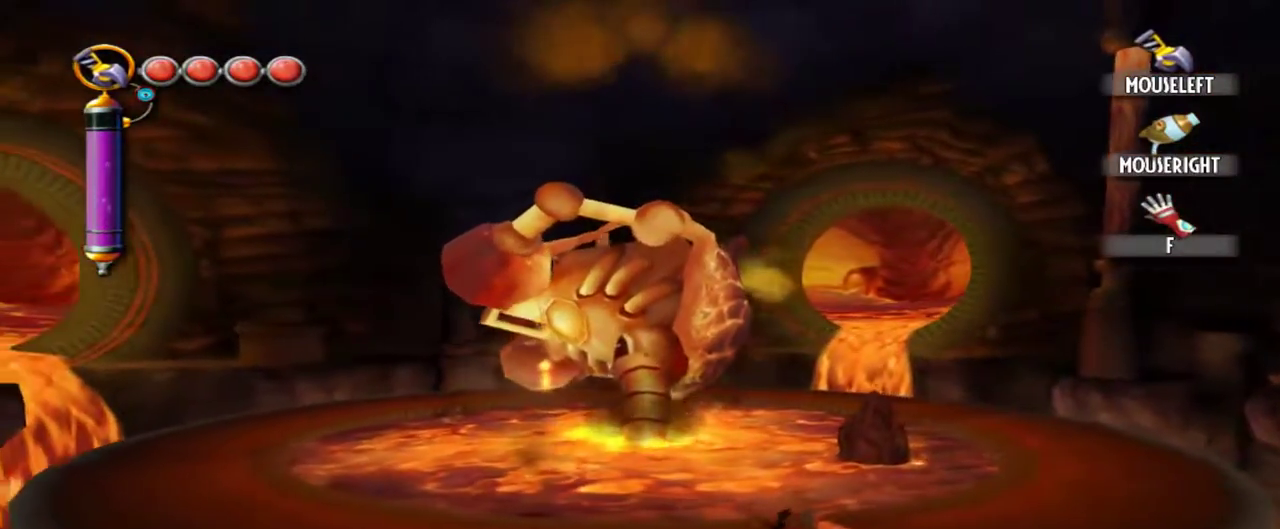
{"keys": [], "mouse": [], "events": [[200, "s", "down"], [284, "d", "up"], [334, "s", "up"]]}
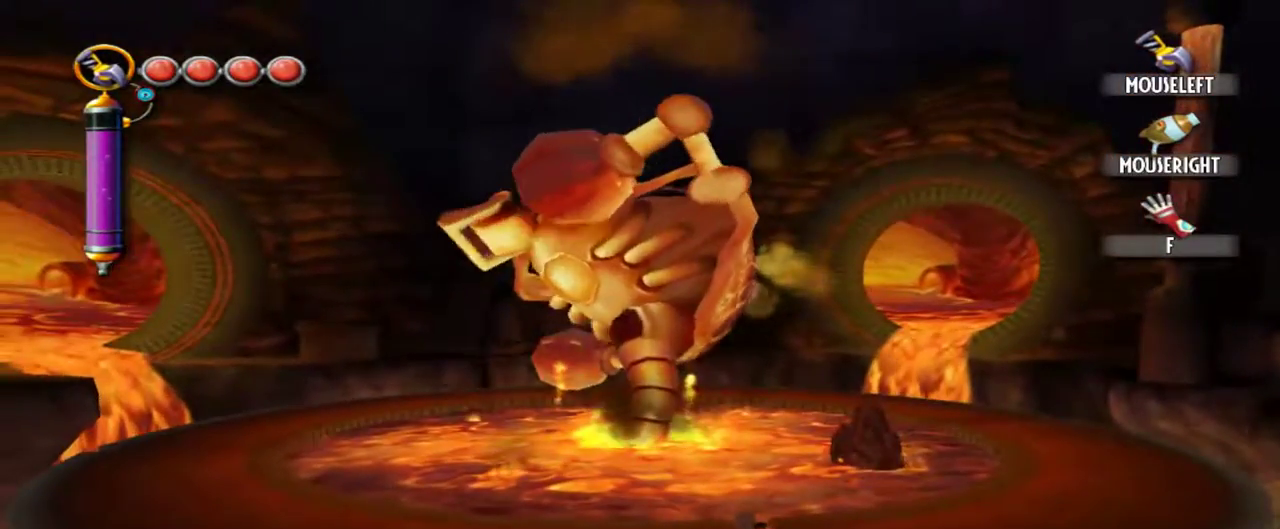
{"keys": ["tab"], "mouse": [], "events": [[67, "tab", "down"]]}
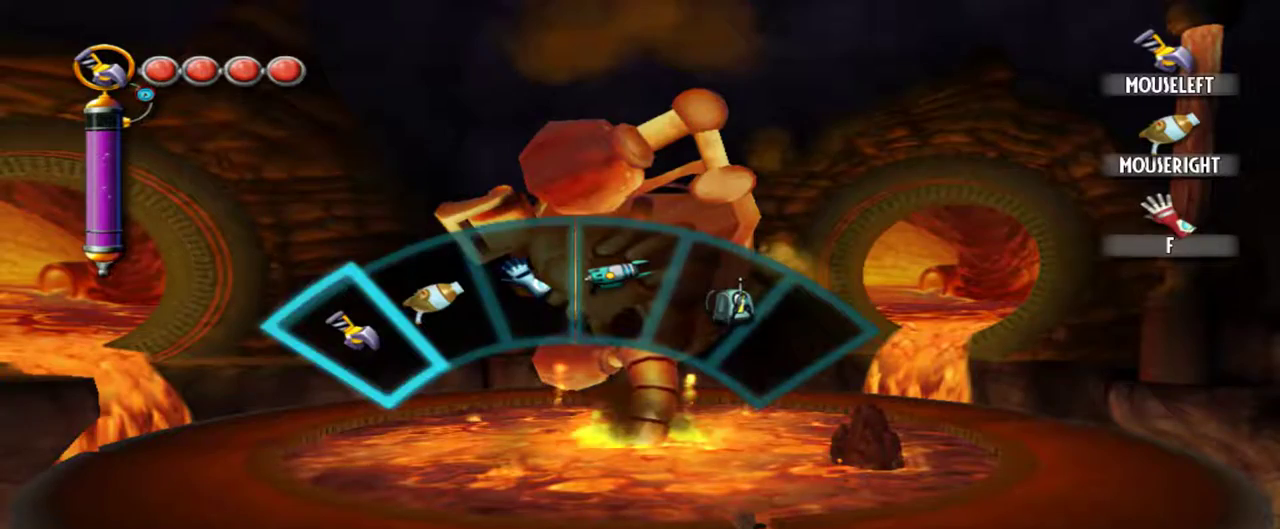
{"keys": ["tab"], "mouse": ["left"], "events": [[84, "d", "down"], [234, "d", "up"], [317, "d", "down"], [417, "d", "up"], [500, "mouse_left", "down"]]}
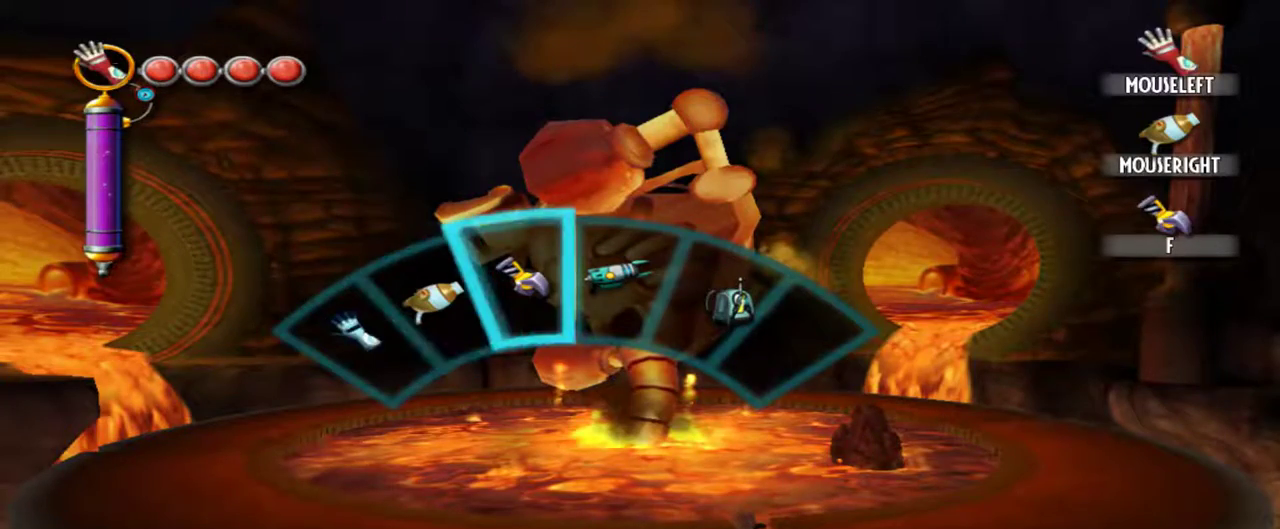
{"keys": ["tab"], "mouse": [], "events": [[150, "mouse_left", "up"], [384, "d", "down"], [434, "d", "up"]]}
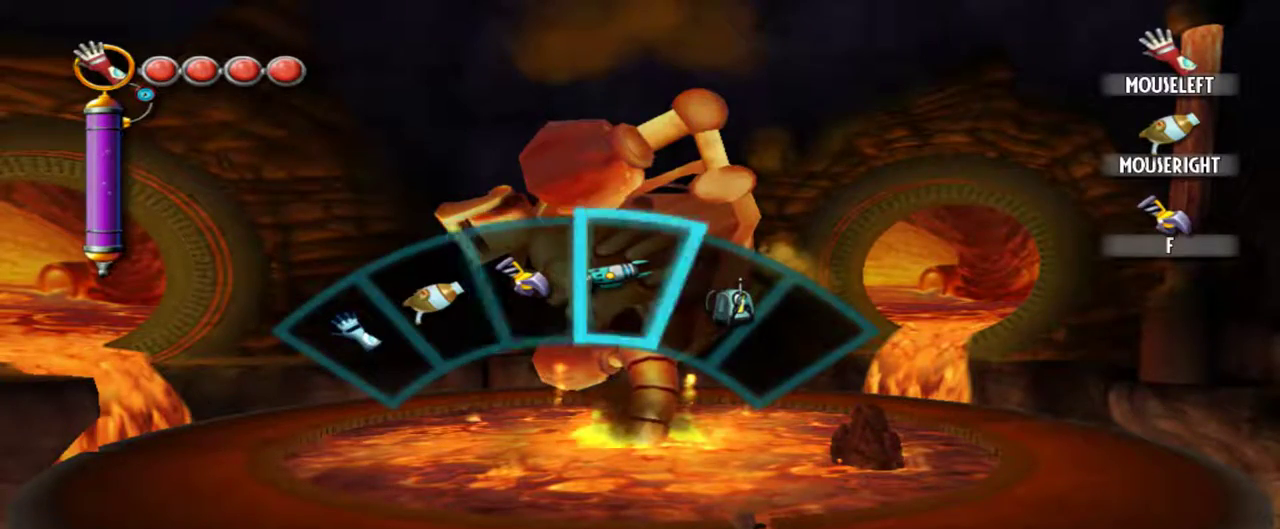
{"keys": [], "mouse": [], "events": [[117, "mouse_right", "down"], [217, "mouse_right", "up"], [267, "tab", "up"]]}
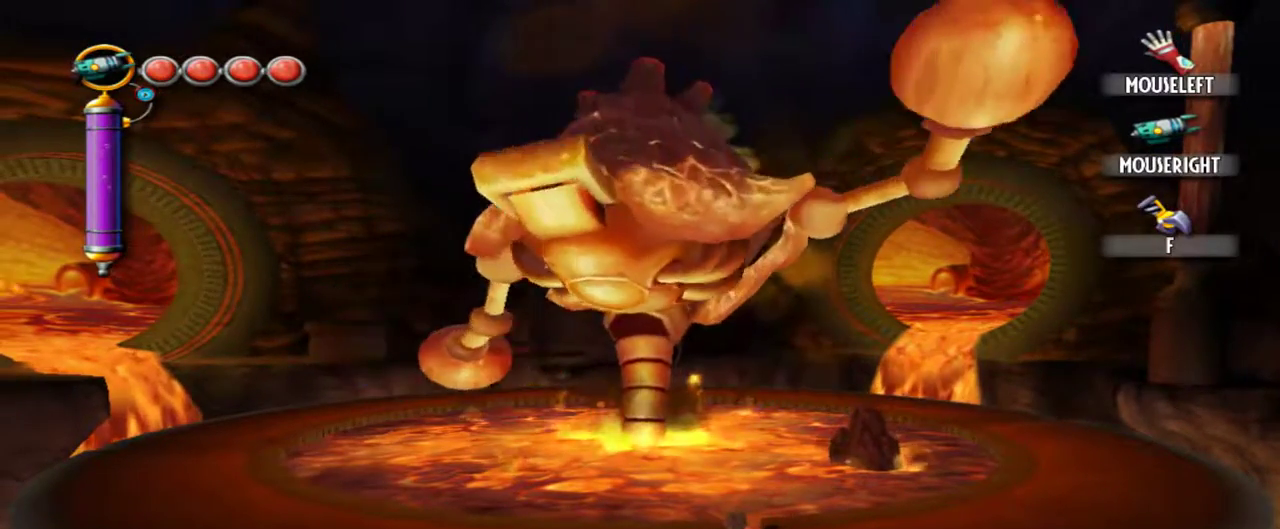
{"keys": [], "mouse": [], "events": [[84, "d", "down"], [234, "d", "up"]]}
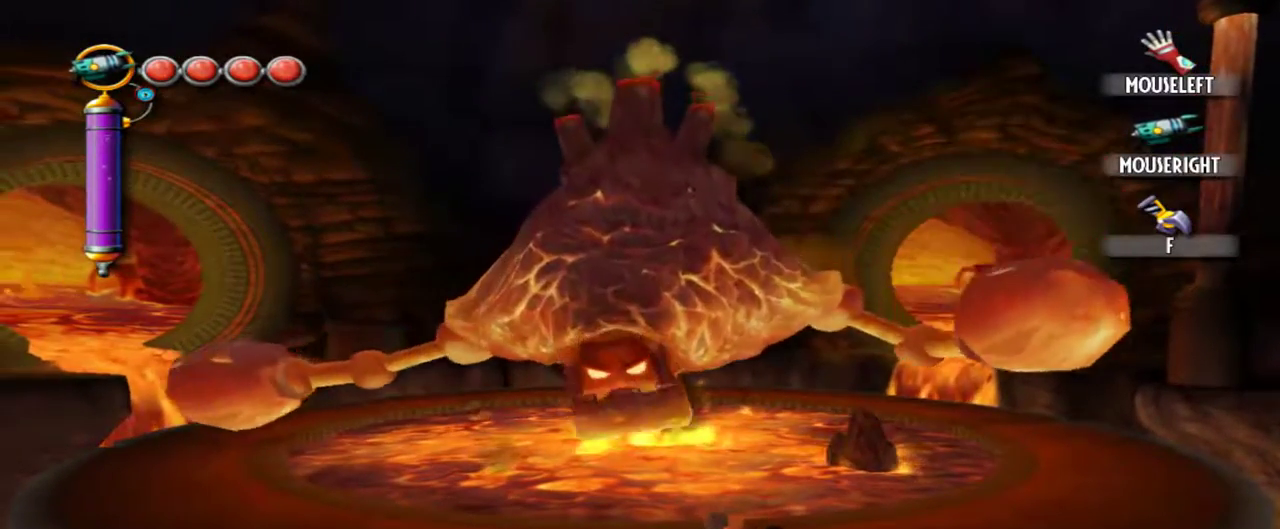
{"keys": [], "mouse": [], "events": [[50, "s", "down"], [200, "s", "up"]]}
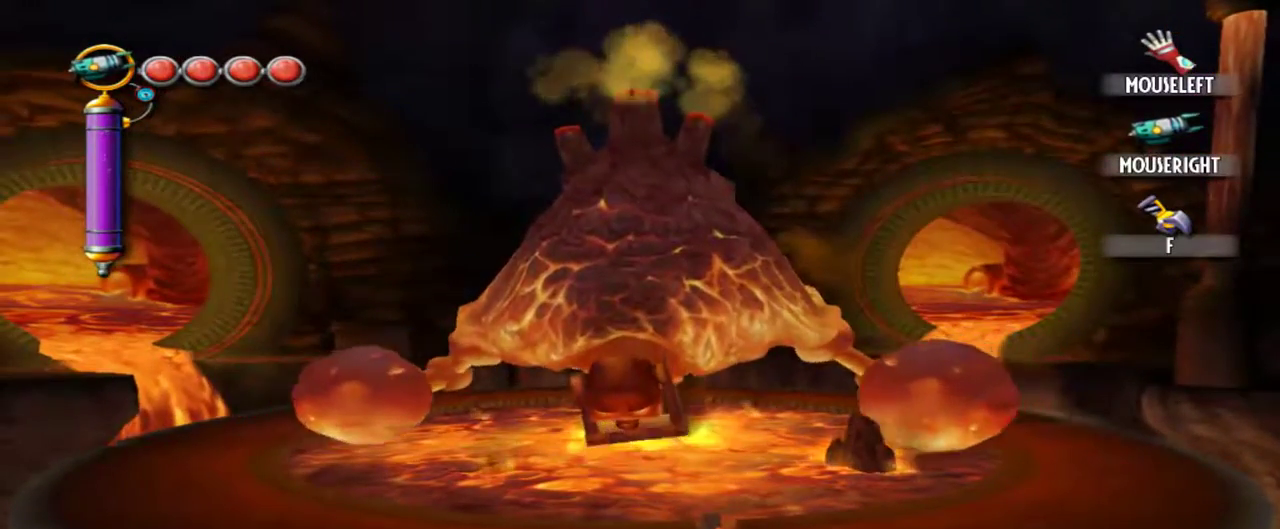
{"keys": [], "mouse": [], "events": [[17, "d", "down"], [117, "d", "up"]]}
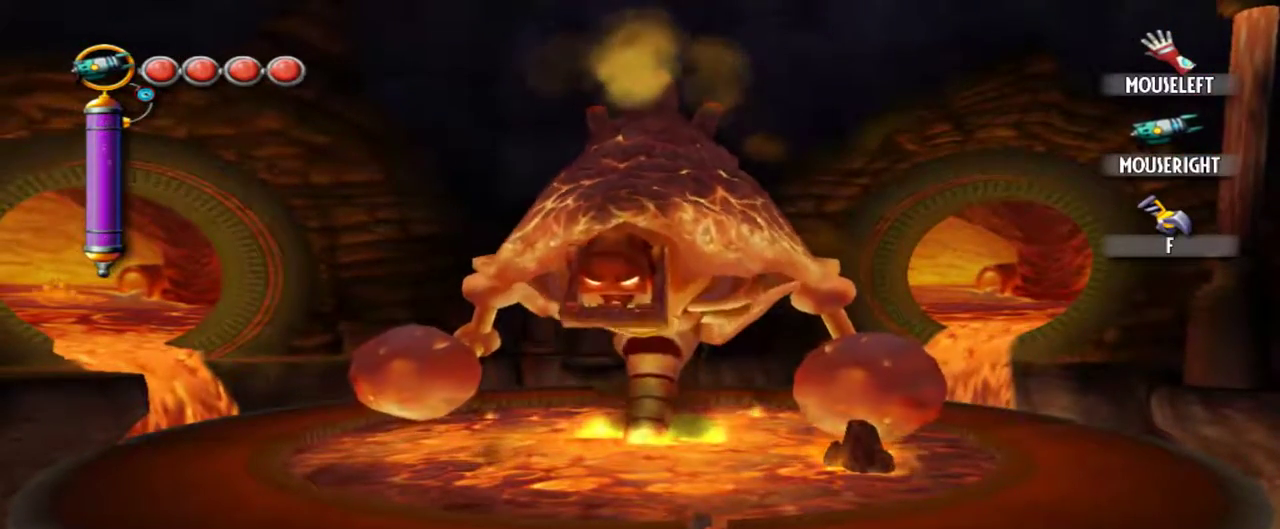
{"keys": [], "mouse": [], "events": []}
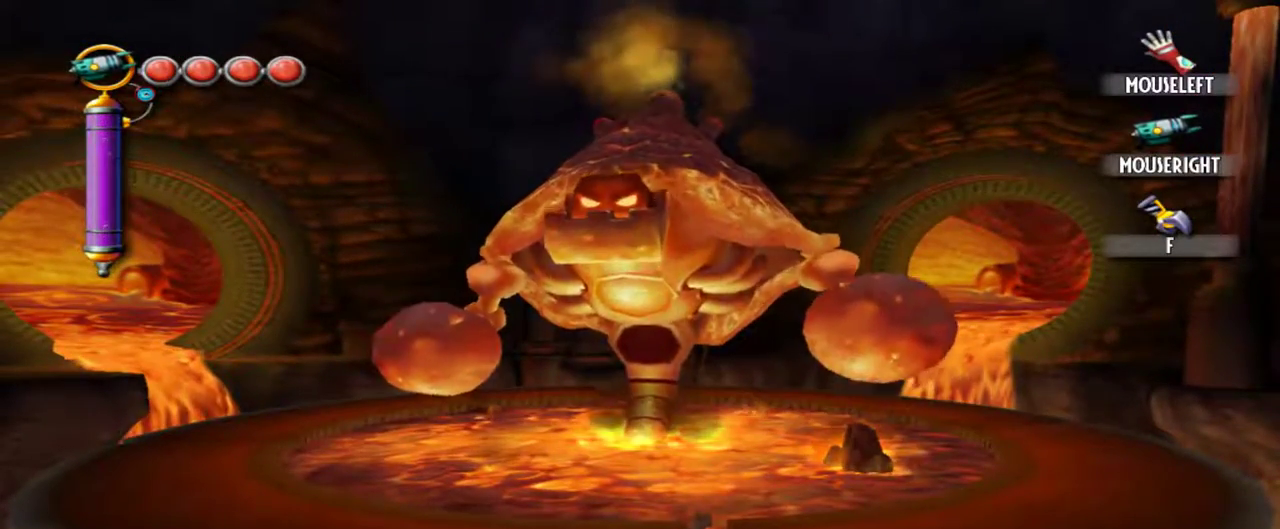
{"keys": [], "mouse": [], "events": []}
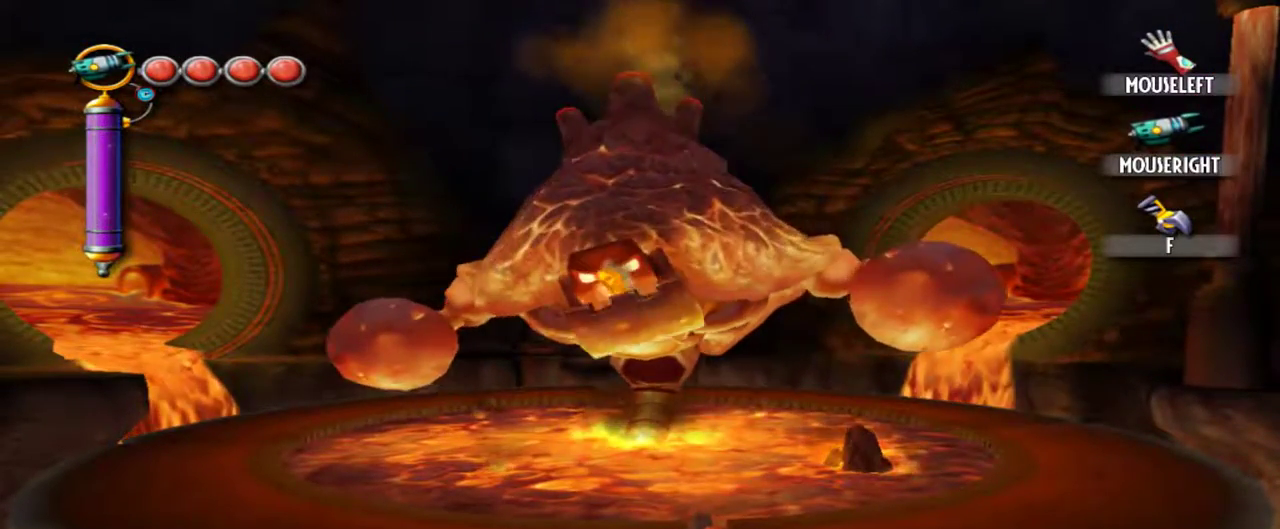
{"keys": [], "mouse": [], "events": [[300, "d", "down"], [450, "d", "up"]]}
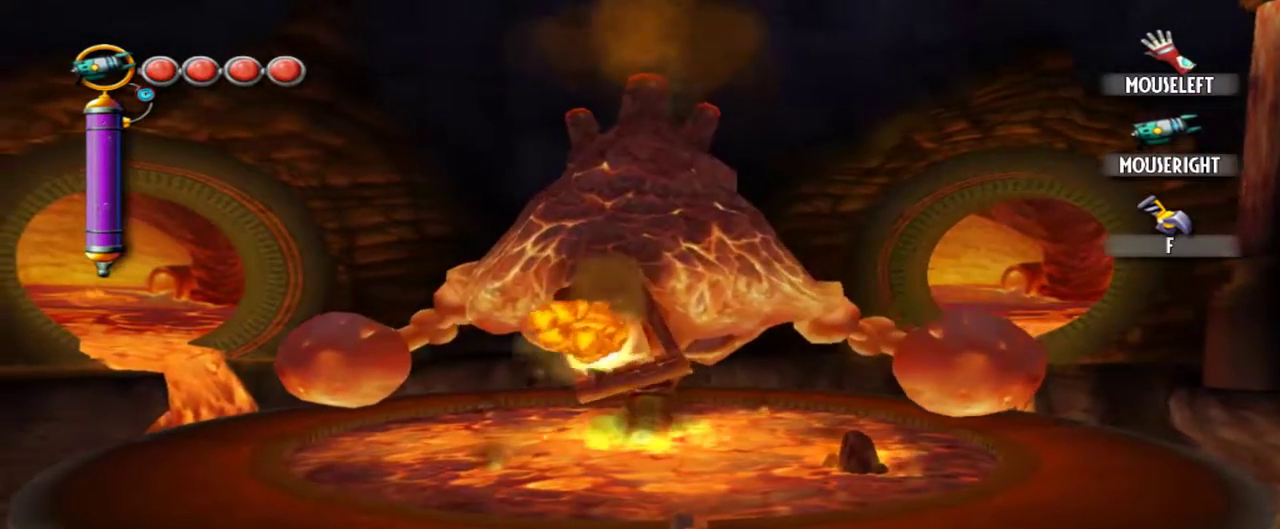
{"keys": [], "mouse": [], "events": []}
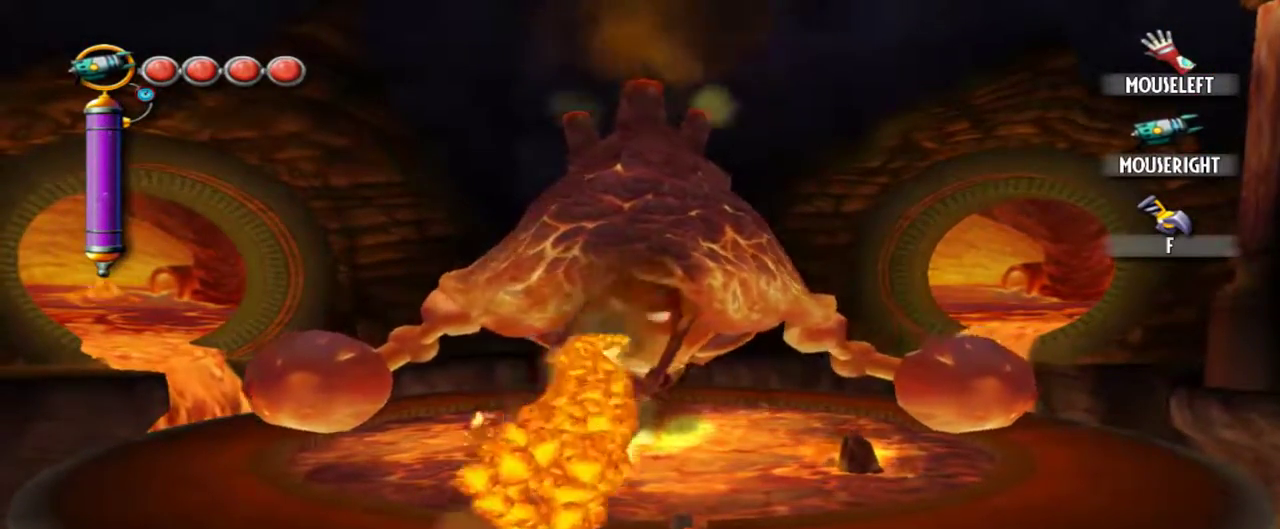
{"keys": [], "mouse": [], "events": []}
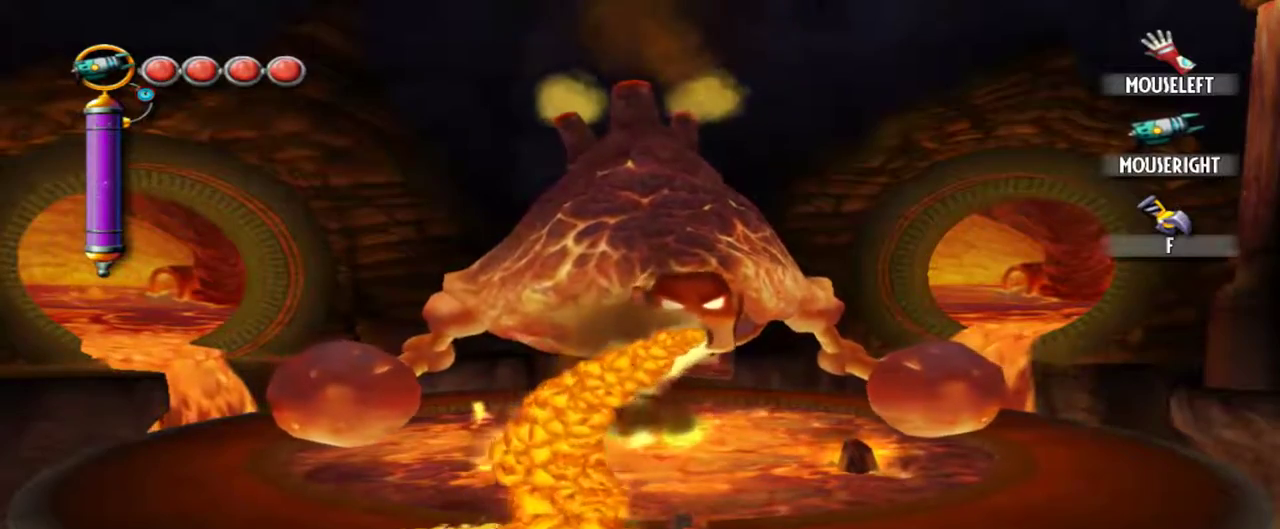
{"keys": [], "mouse": [], "events": [[117, "d", "down"], [350, "d", "up"]]}
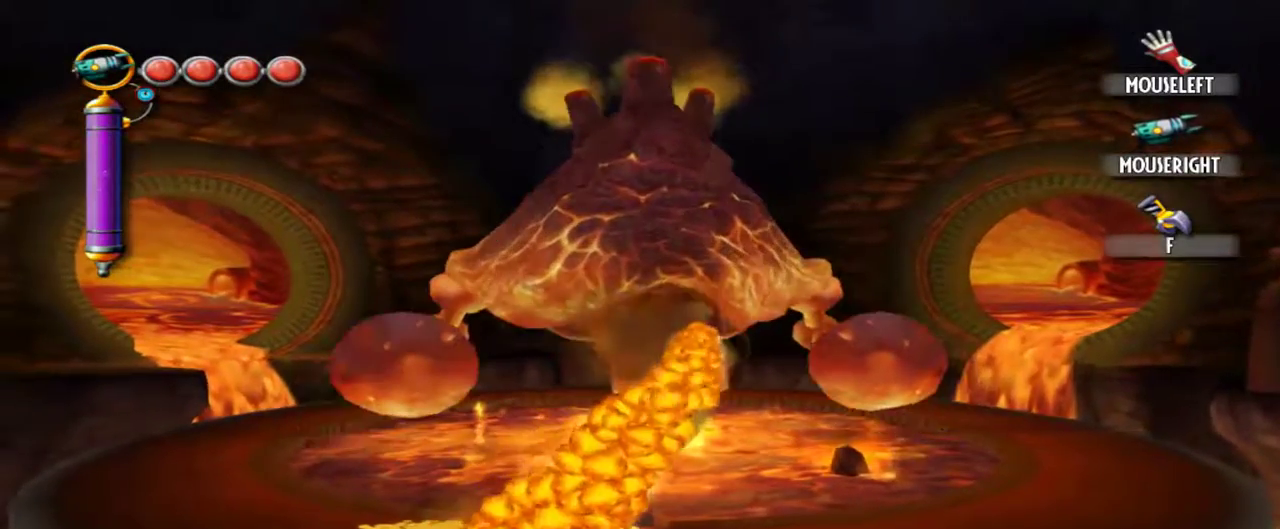
{"keys": [], "mouse": [], "events": []}
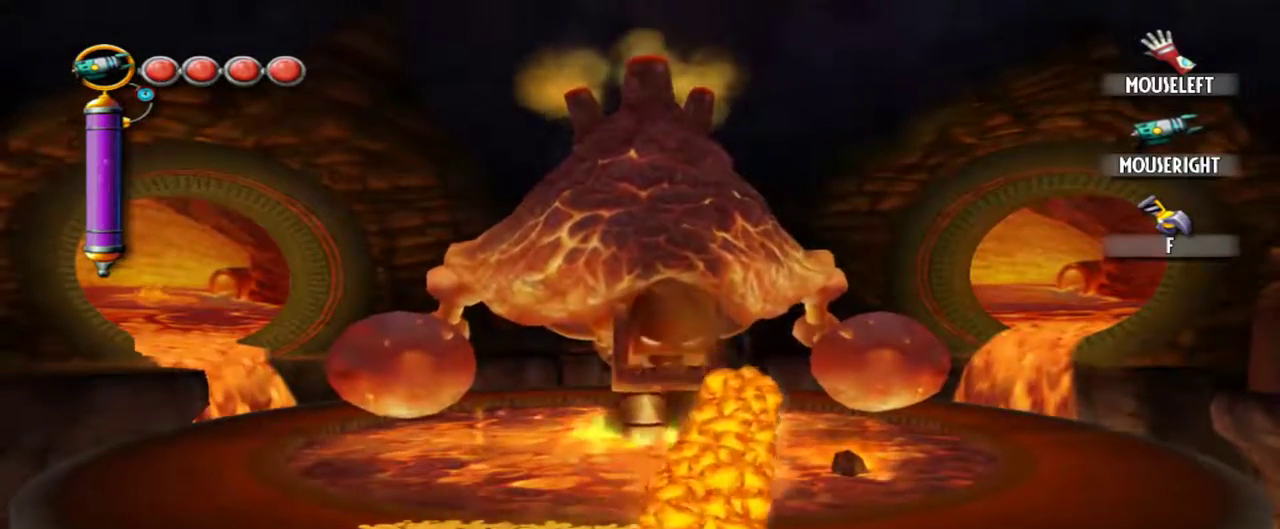
{"keys": ["a"], "mouse": [], "events": [[284, "a", "down"]]}
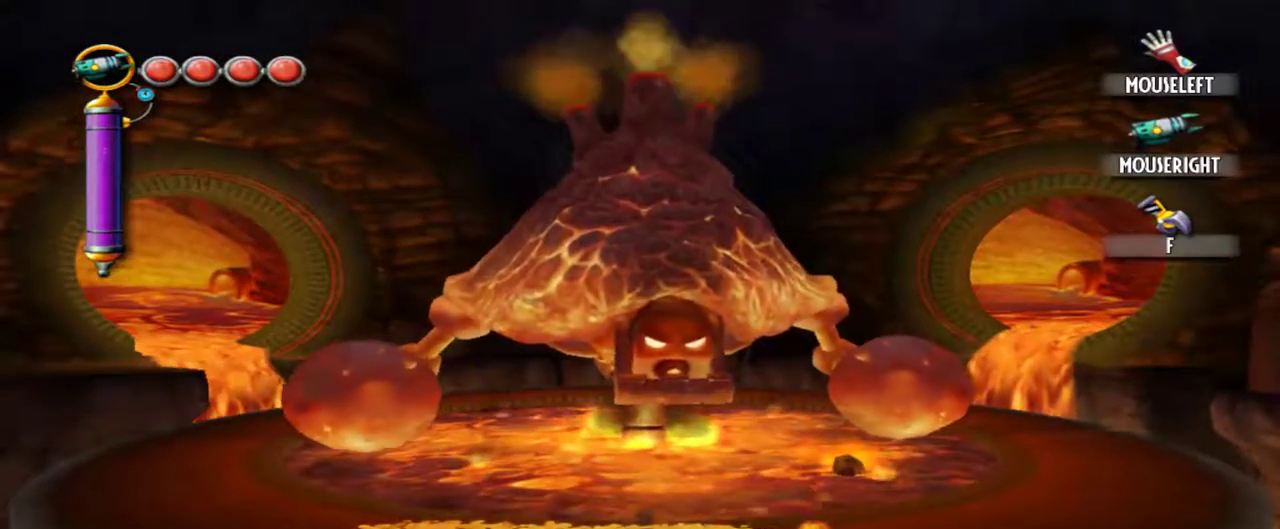
{"keys": ["w"], "mouse": [], "events": [[250, "a", "up"], [250, "w", "down"]]}
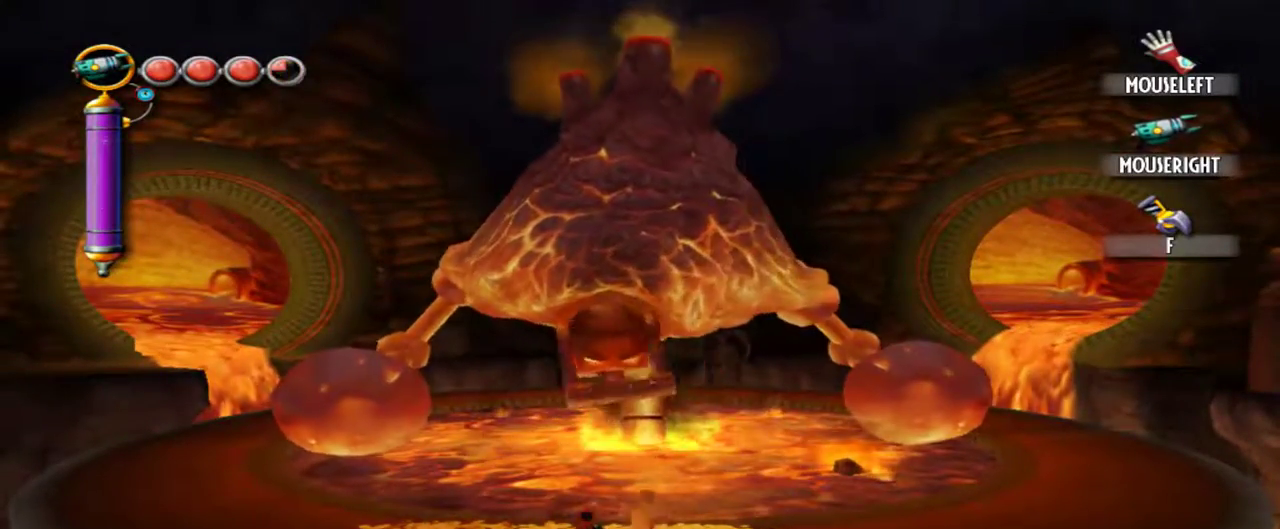
{"keys": [], "mouse": [], "events": [[184, "w", "up"]]}
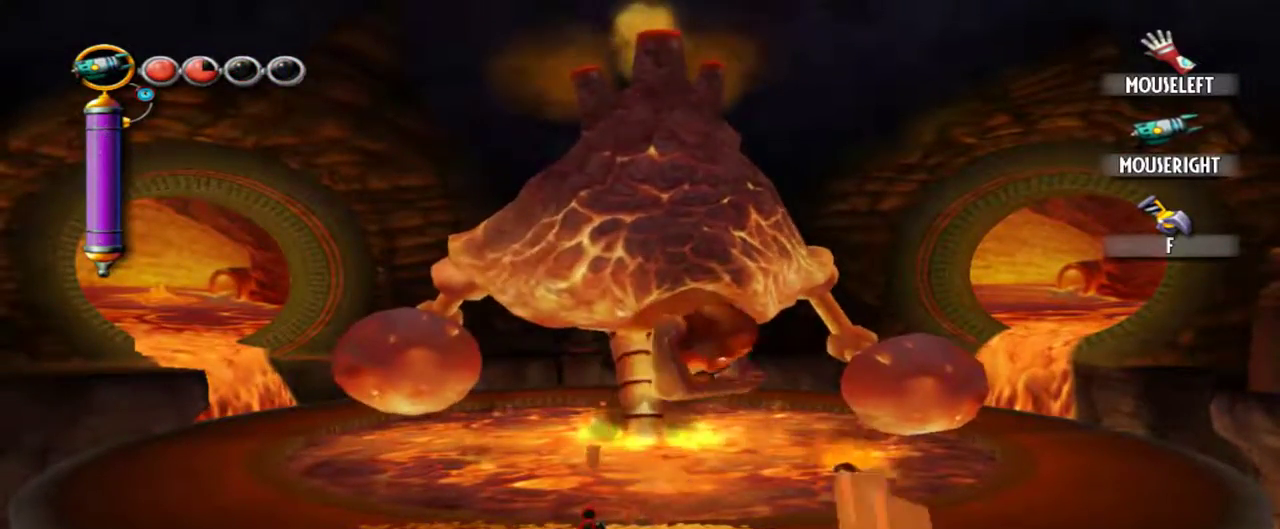
{"keys": [], "mouse": [], "events": []}
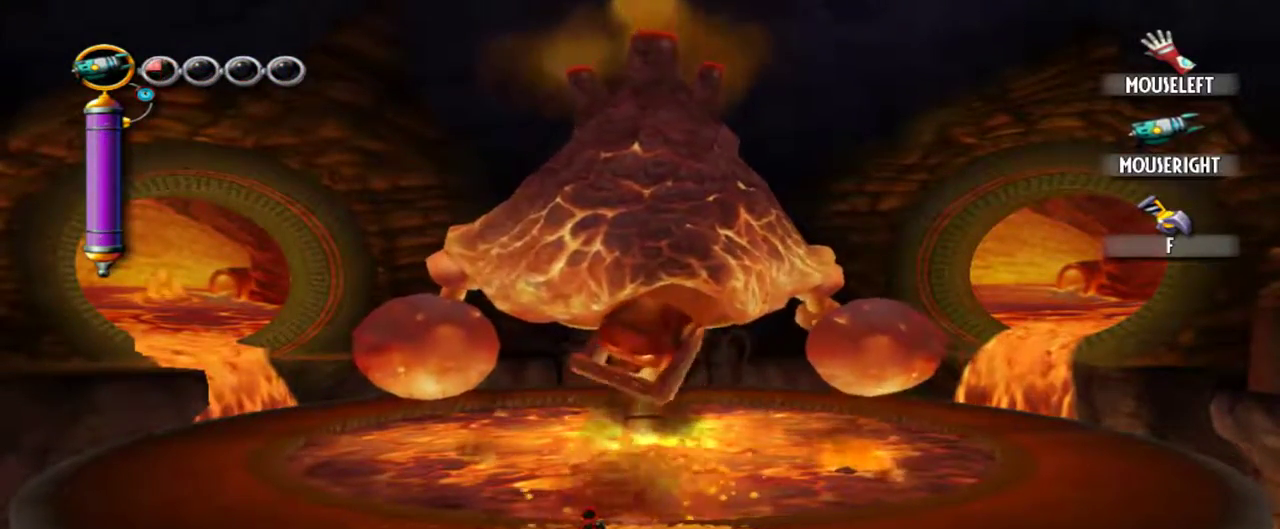
{"keys": [], "mouse": [], "events": []}
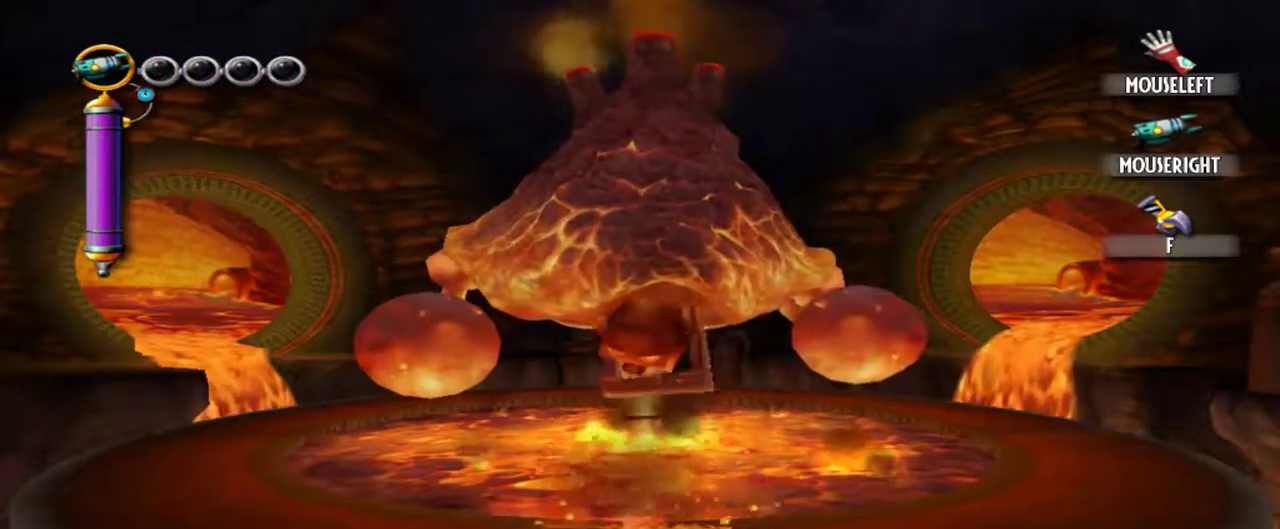
{"keys": [], "mouse": [], "events": []}
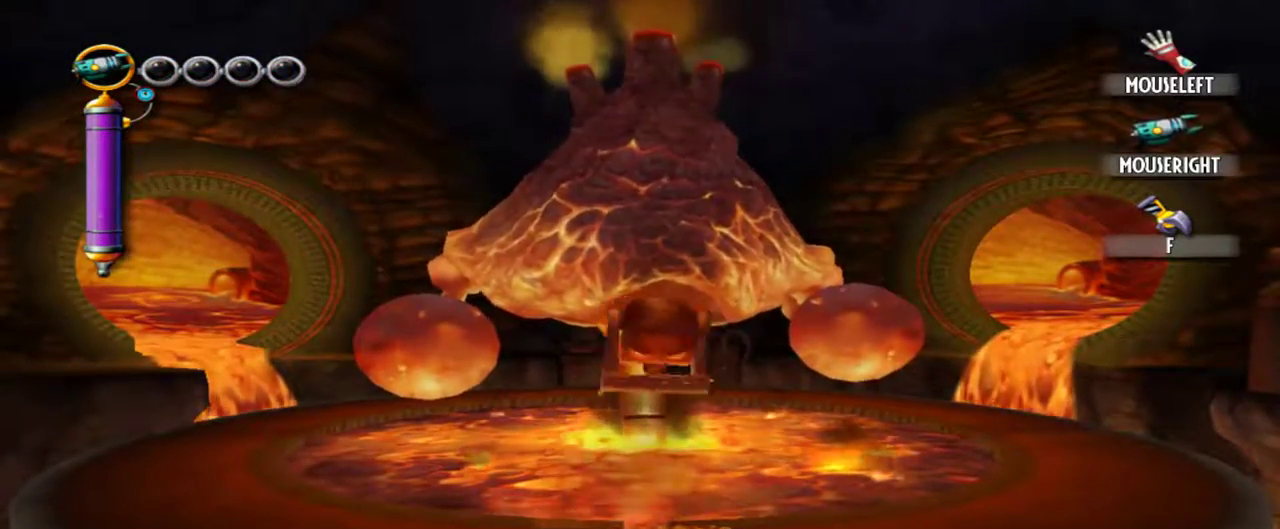
{"keys": [], "mouse": [], "events": []}
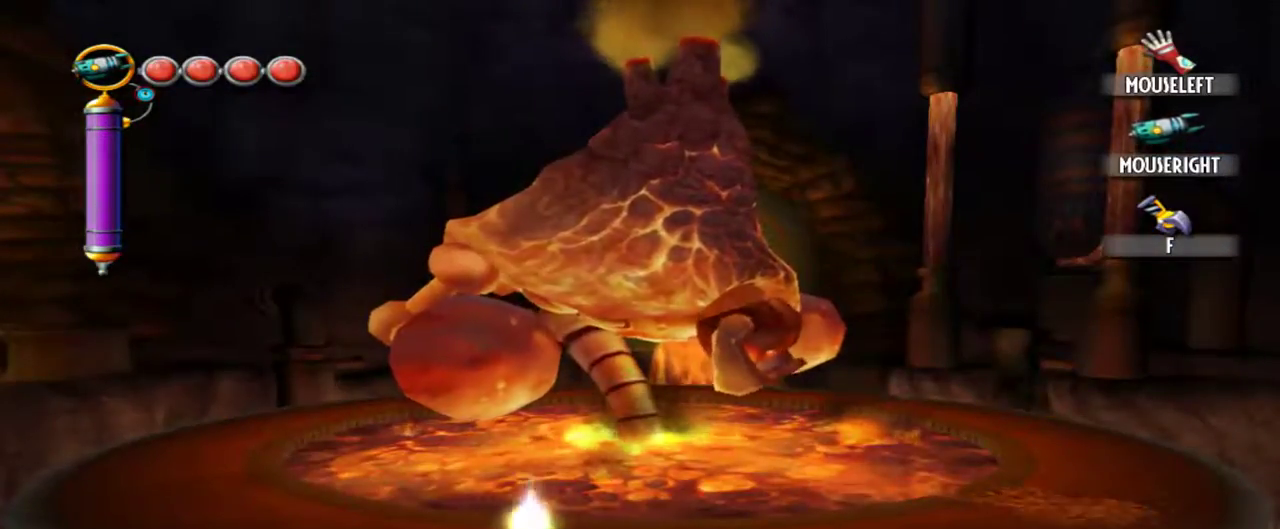
{"keys": ["d"], "mouse": [], "events": [[400, "d", "down"]]}
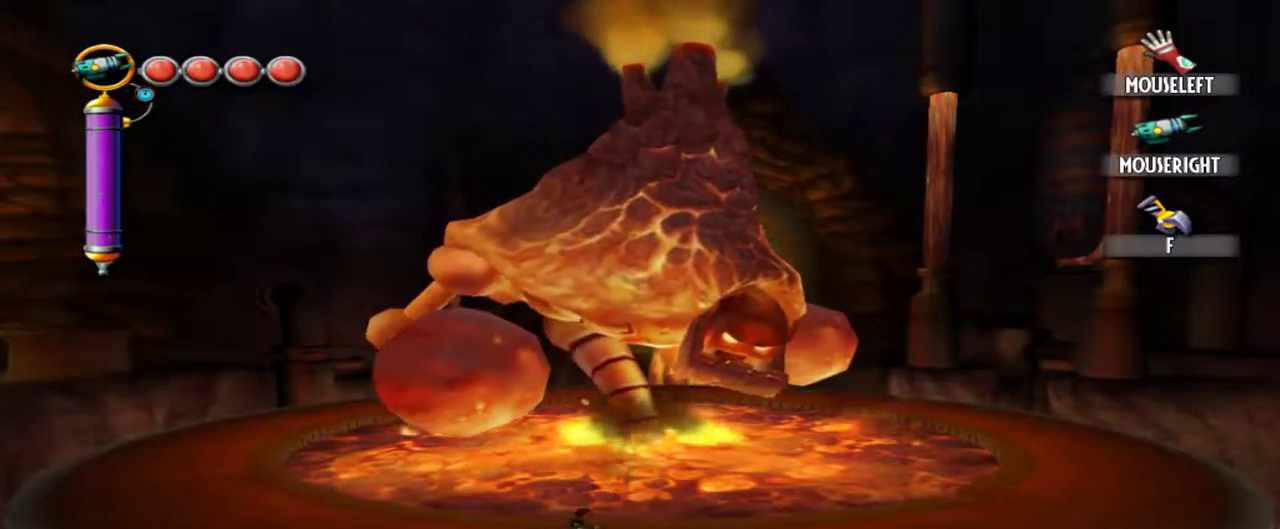
{"keys": [], "mouse": [], "events": [[267, "d", "up"]]}
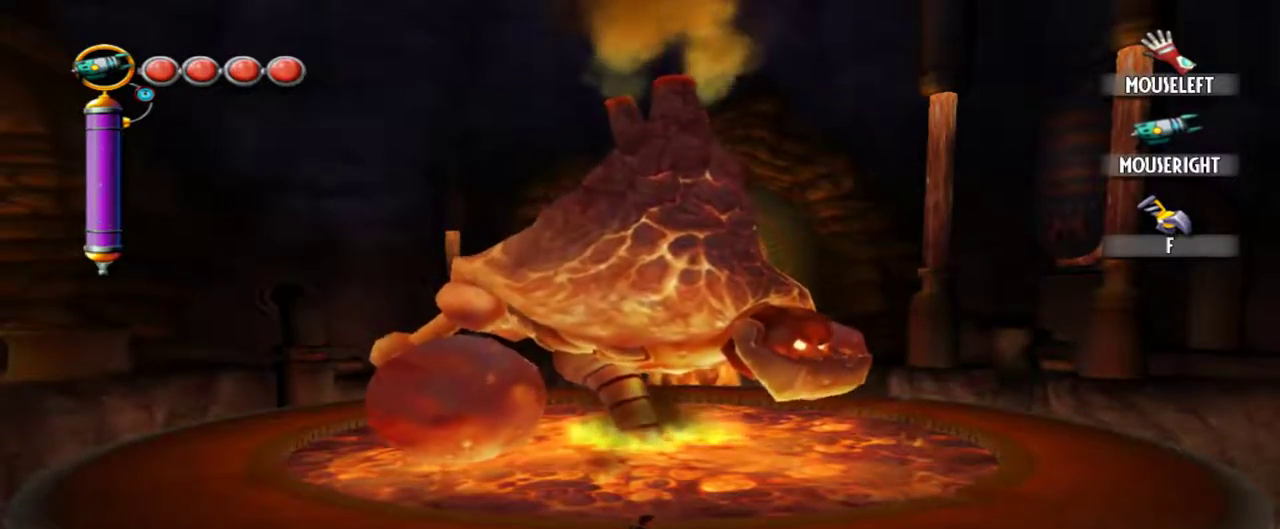
{"keys": ["d"], "mouse": [], "events": [[200, "d", "down"]]}
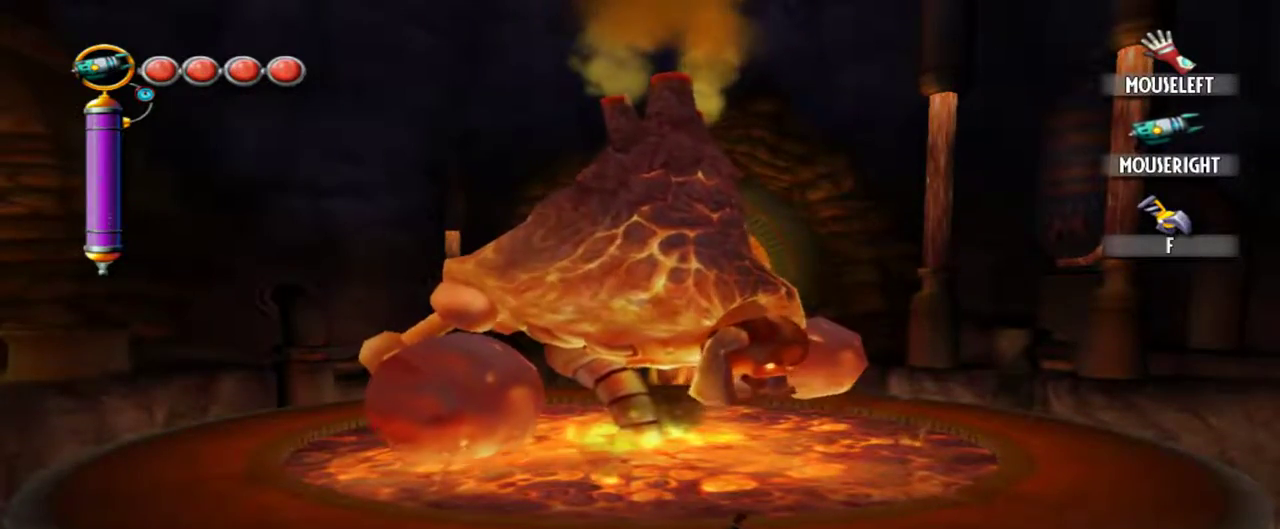
{"keys": [], "mouse": [], "events": [[217, "d", "up"]]}